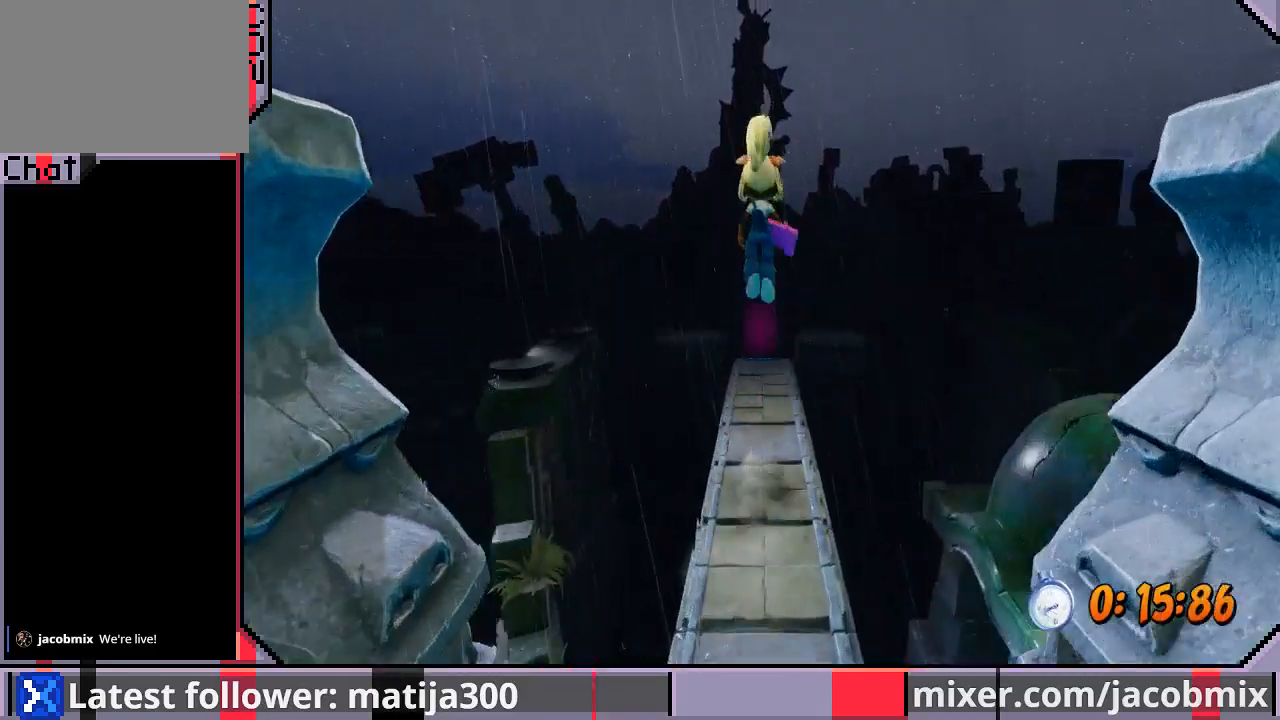
Gameplay with a controller (PlayStation layout); each line is a JSON object with the inputs held at the frame after it. "events" lists button and stick changes between this image and that frame as [ms after this image, input, new state], when the widget could be followed in between. Not read: L2 R2.
{"buttons": ["R1", "DPAD_UP"], "left_stick": "center", "right_stick": "center", "events": [[500, "R1", "down"]]}
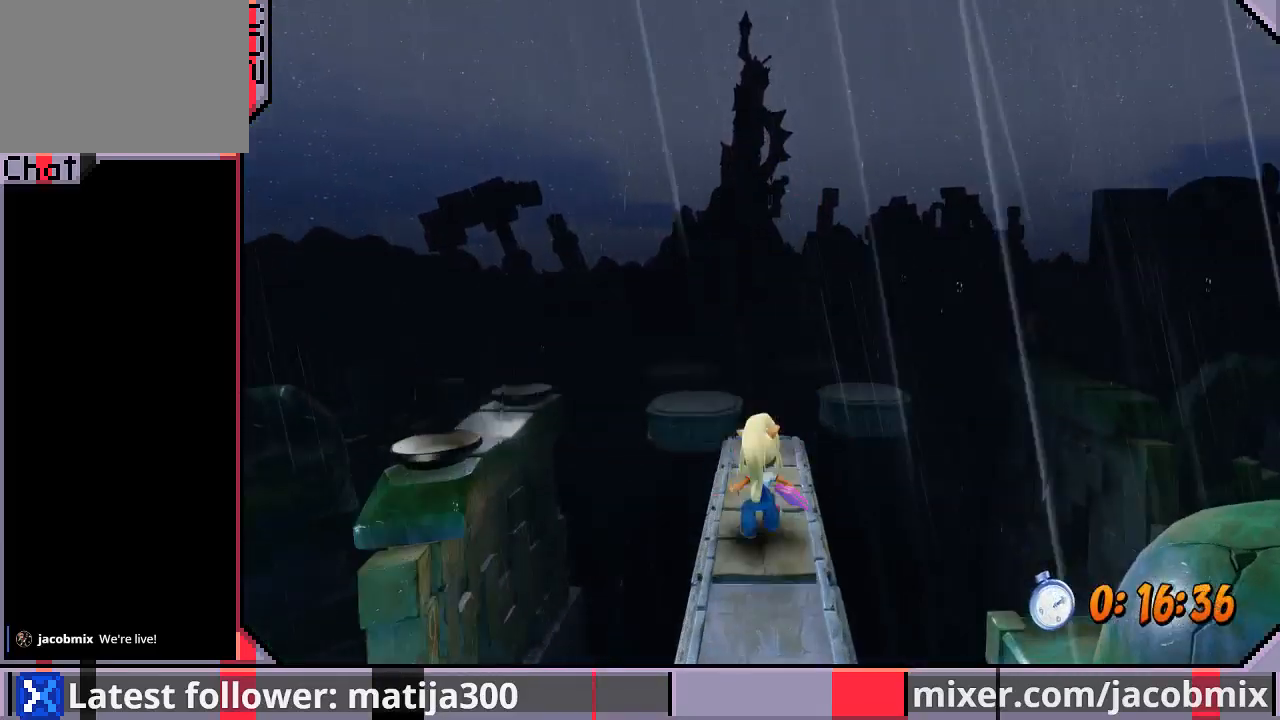
{"buttons": ["DPAD_UP"], "left_stick": "center", "right_stick": "center", "events": [[167, "CROSS", "down"], [400, "CROSS", "up"], [400, "R1", "up"]]}
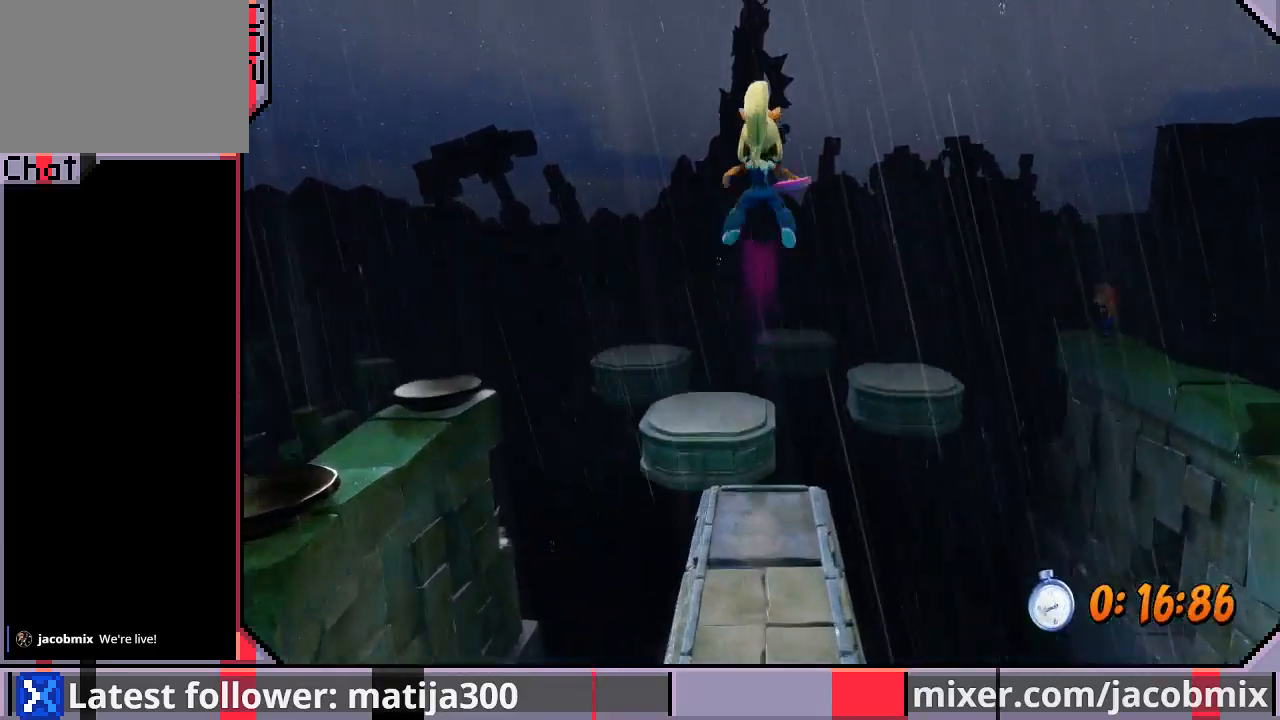
{"buttons": ["R1", "DPAD_UP"], "left_stick": "center", "right_stick": "center", "events": [[467, "R1", "down"]]}
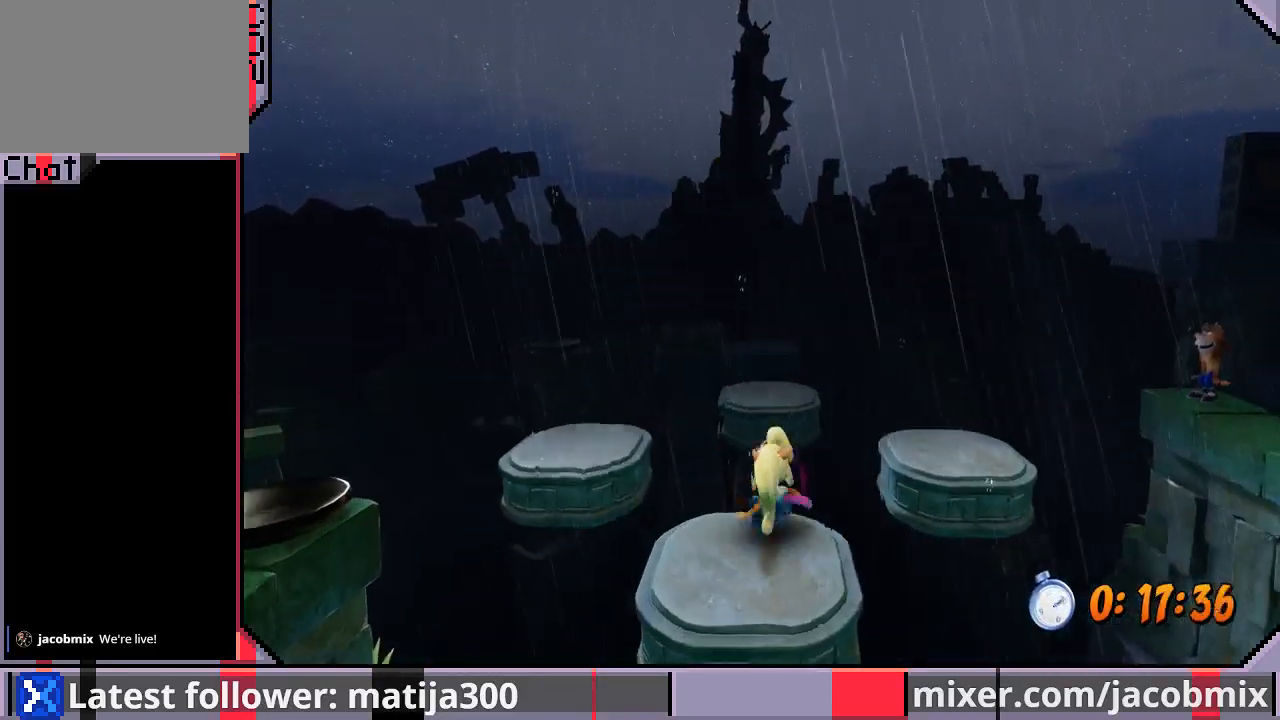
{"buttons": ["CROSS", "R1", "DPAD_UP"], "left_stick": "center", "right_stick": "center", "events": [[67, "CROSS", "down"], [300, "DPAD_LEFT", "down"], [400, "DPAD_LEFT", "up"]]}
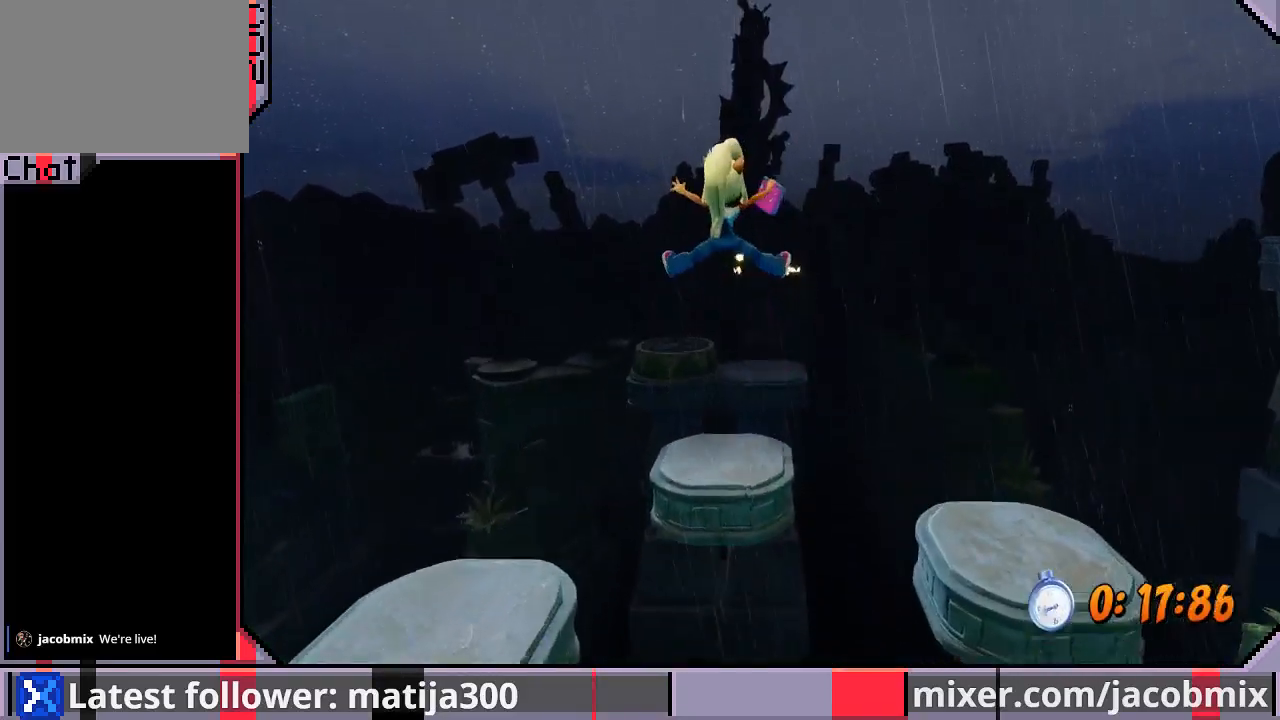
{"buttons": ["CROSS", "R1", "DPAD_UP"], "left_stick": "center", "right_stick": "center", "events": [[133, "CROSS", "up"], [133, "DPAD_LEFT", "down"], [133, "R1", "up"], [233, "DPAD_LEFT", "up"], [367, "R1", "down"], [500, "CROSS", "down"]]}
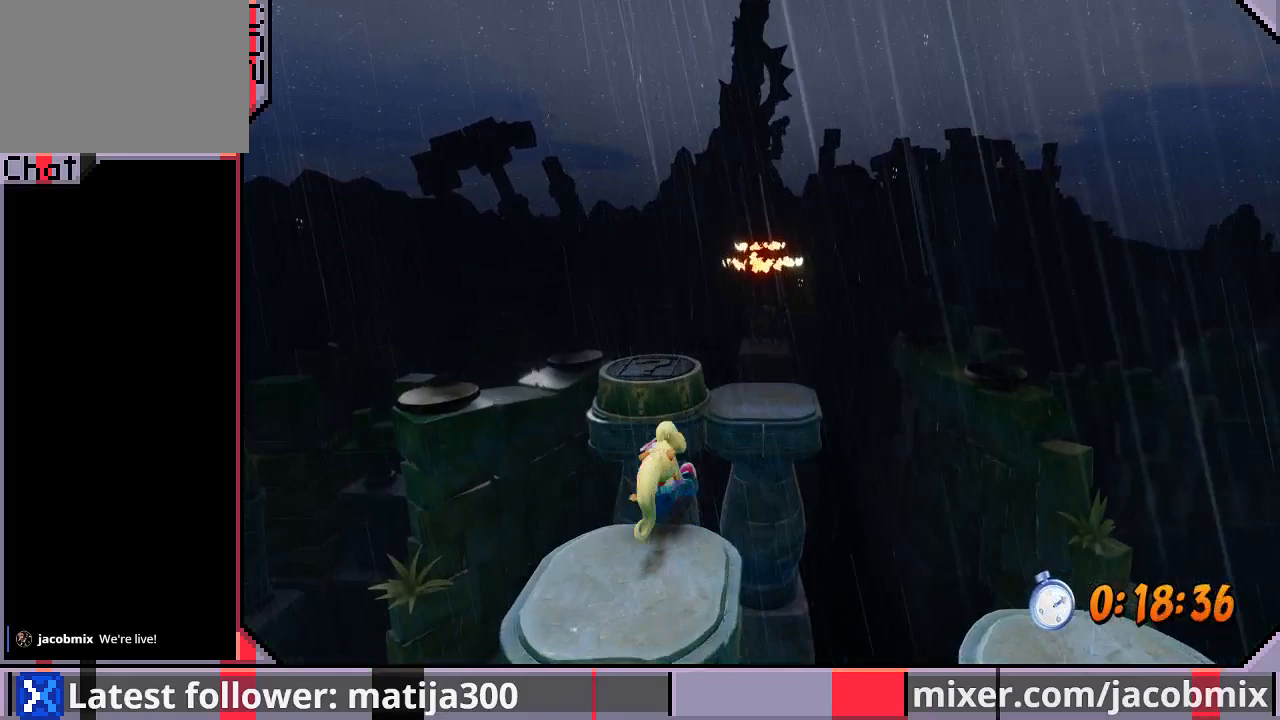
{"buttons": ["DPAD_UP"], "left_stick": "center", "right_stick": "center", "events": [[100, "DPAD_RIGHT", "down"], [200, "R1", "up"], [233, "CROSS", "up"], [367, "DPAD_RIGHT", "up"]]}
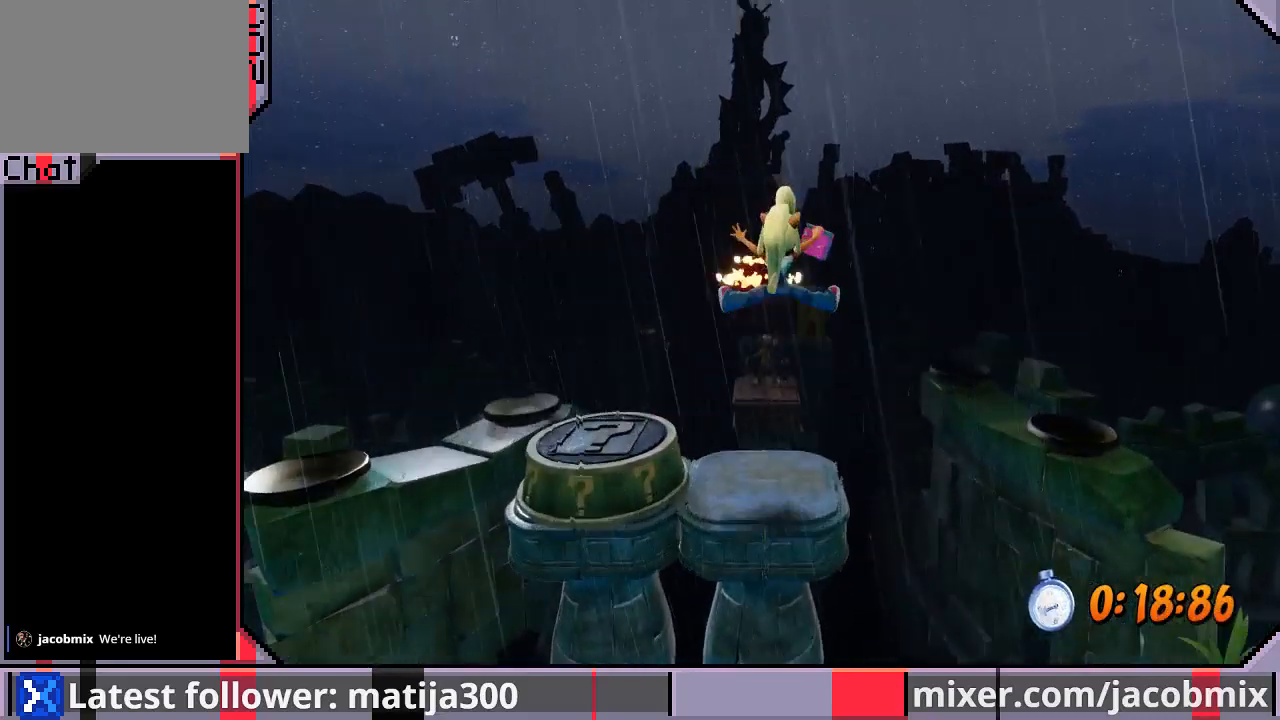
{"buttons": ["CROSS", "R1", "DPAD_UP"], "left_stick": "center", "right_stick": "center", "events": [[267, "R1", "down"], [367, "CROSS", "down"]]}
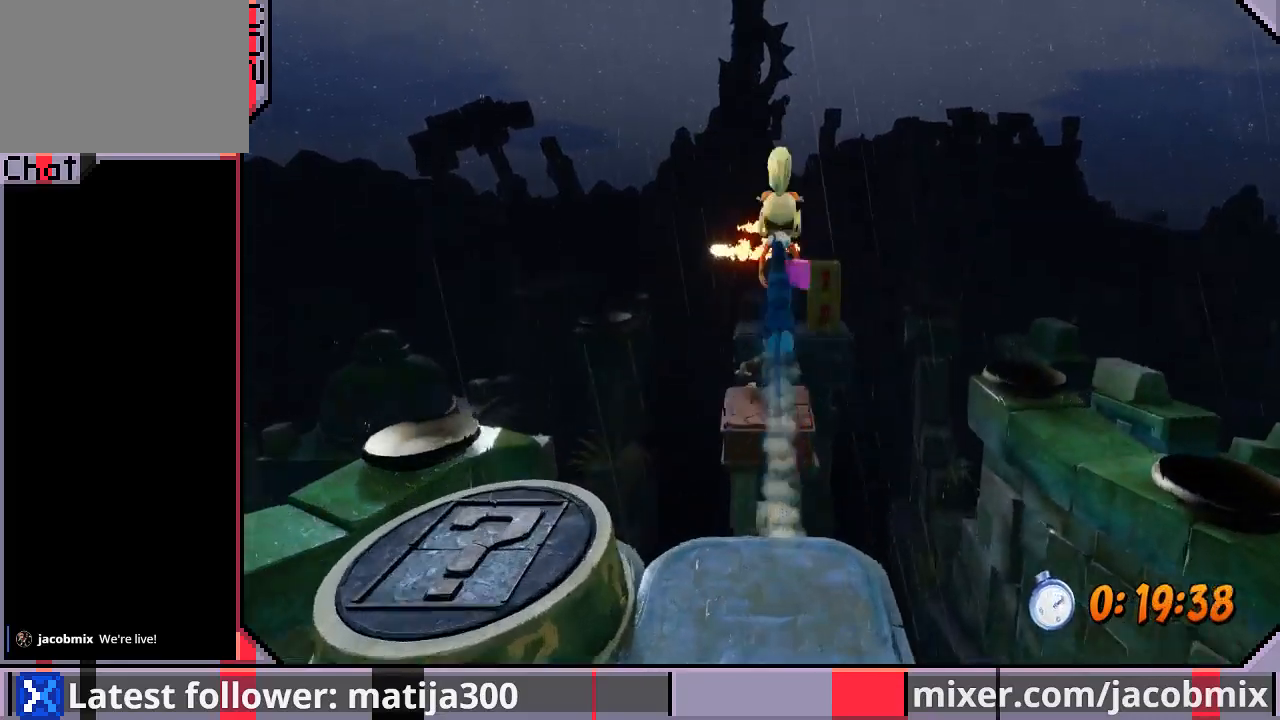
{"buttons": [], "left_stick": "center", "right_stick": "center", "events": [[33, "CROSS", "up"], [33, "R1", "up"], [300, "DPAD_UP", "up"]]}
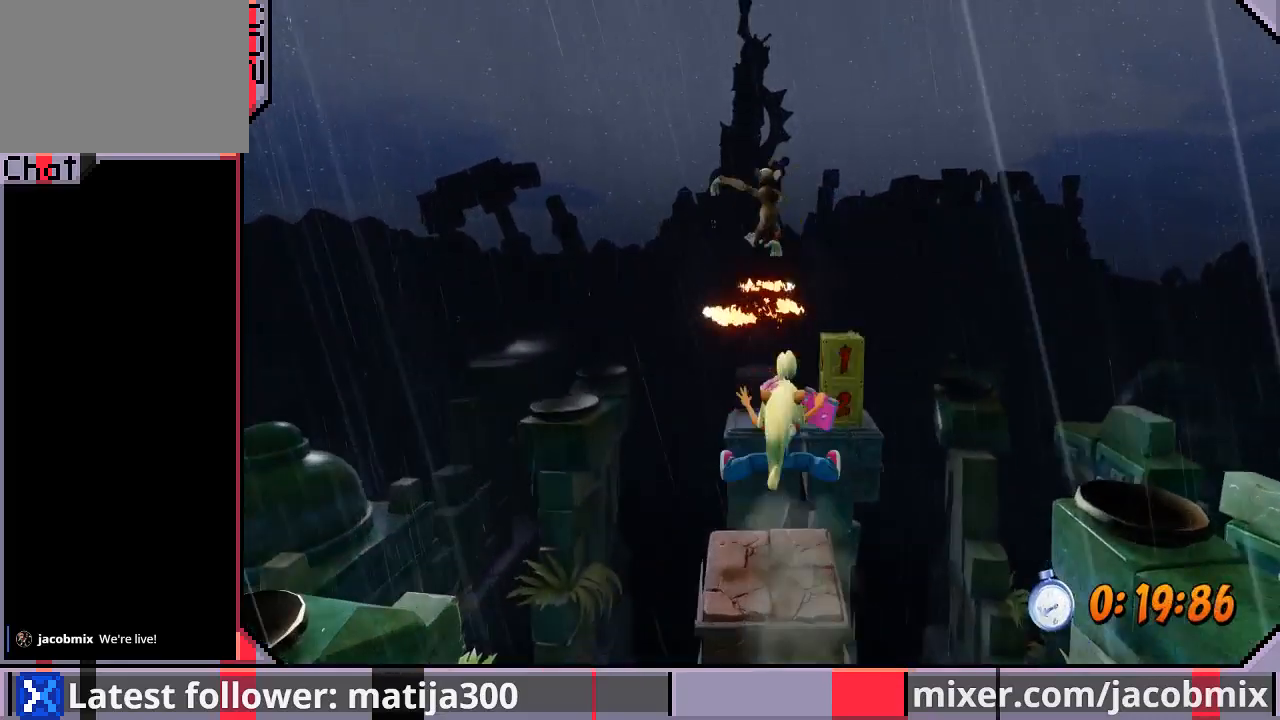
{"buttons": ["CROSS", "R1", "DPAD_UP", "DPAD_RIGHT"], "left_stick": "center", "right_stick": "center", "events": [[133, "DPAD_UP", "down"], [167, "R1", "down"], [233, "CROSS", "down"], [500, "DPAD_RIGHT", "down"]]}
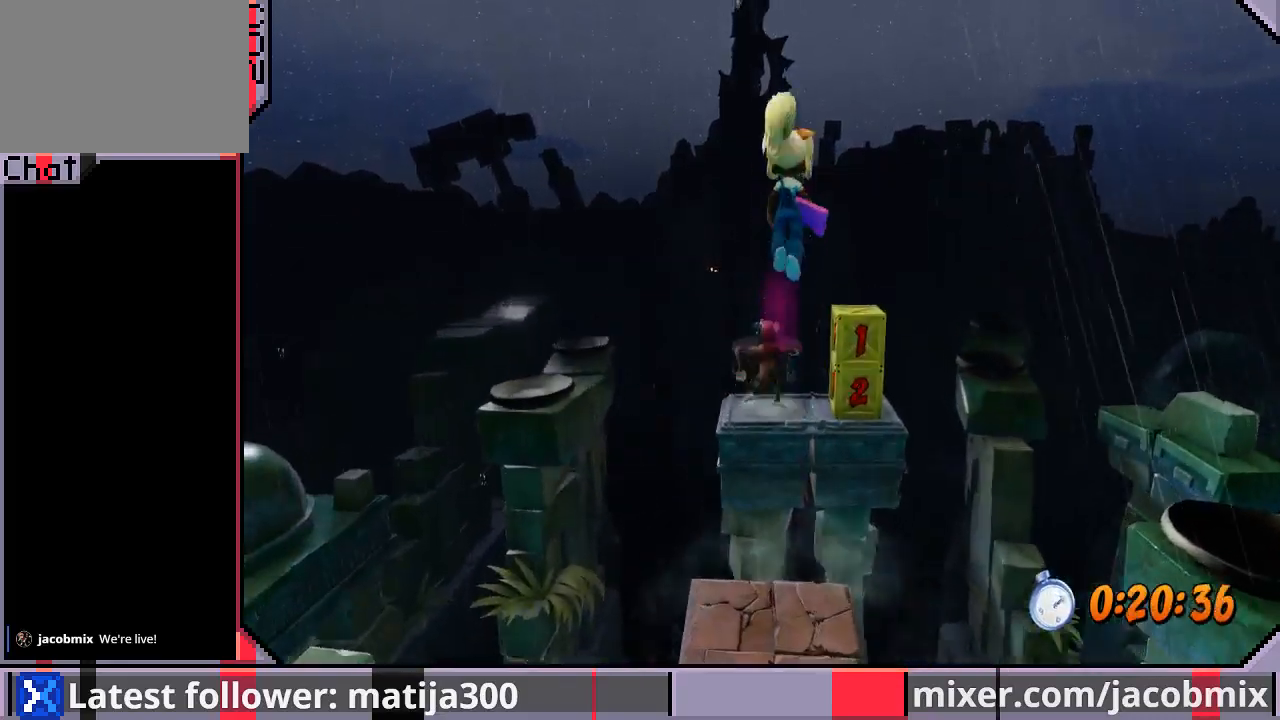
{"buttons": ["SQUARE"], "left_stick": "center", "right_stick": "center", "events": [[33, "CROSS", "up"], [33, "R1", "up"], [100, "DPAD_RIGHT", "up"], [367, "SQUARE", "down"], [400, "DPAD_UP", "up"]]}
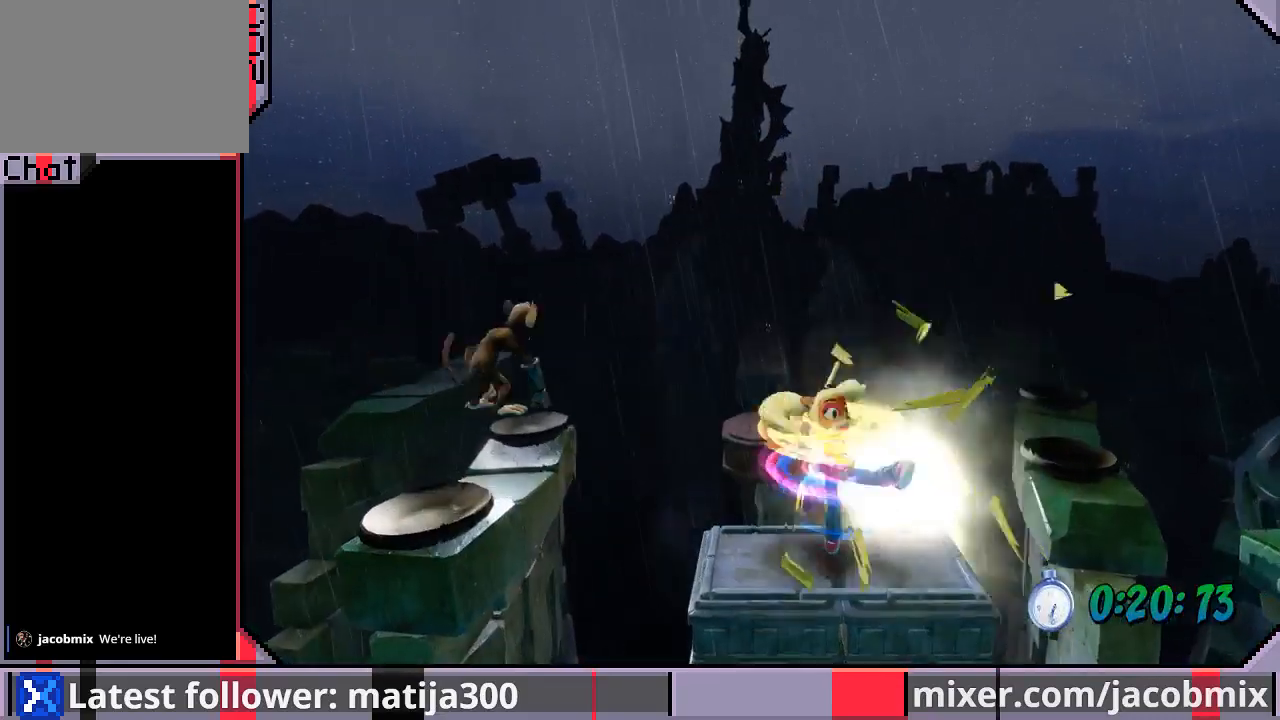
{"buttons": ["CROSS", "DPAD_UP"], "left_stick": "center", "right_stick": "center", "events": [[200, "SQUARE", "up"], [300, "DPAD_LEFT", "down"], [333, "DPAD_UP", "down"], [433, "CROSS", "down"], [433, "DPAD_LEFT", "up"]]}
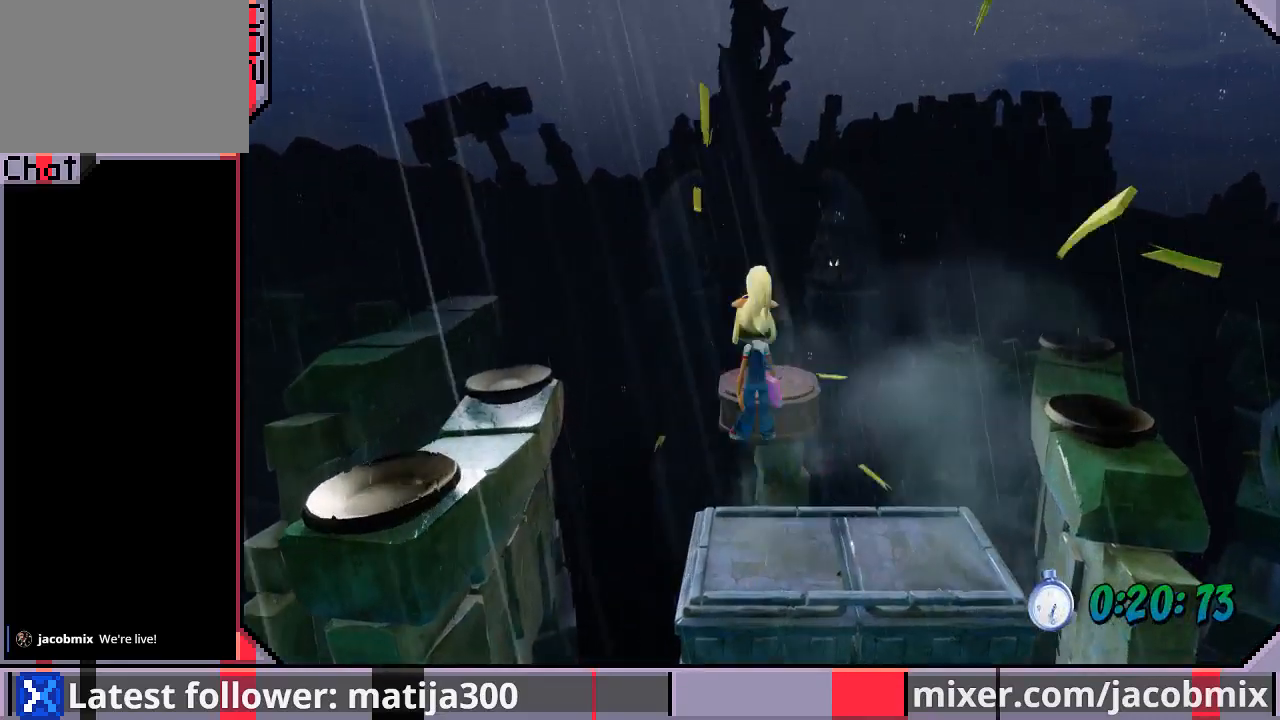
{"buttons": [], "left_stick": "center", "right_stick": "center", "events": [[233, "CROSS", "up"], [500, "DPAD_UP", "up"]]}